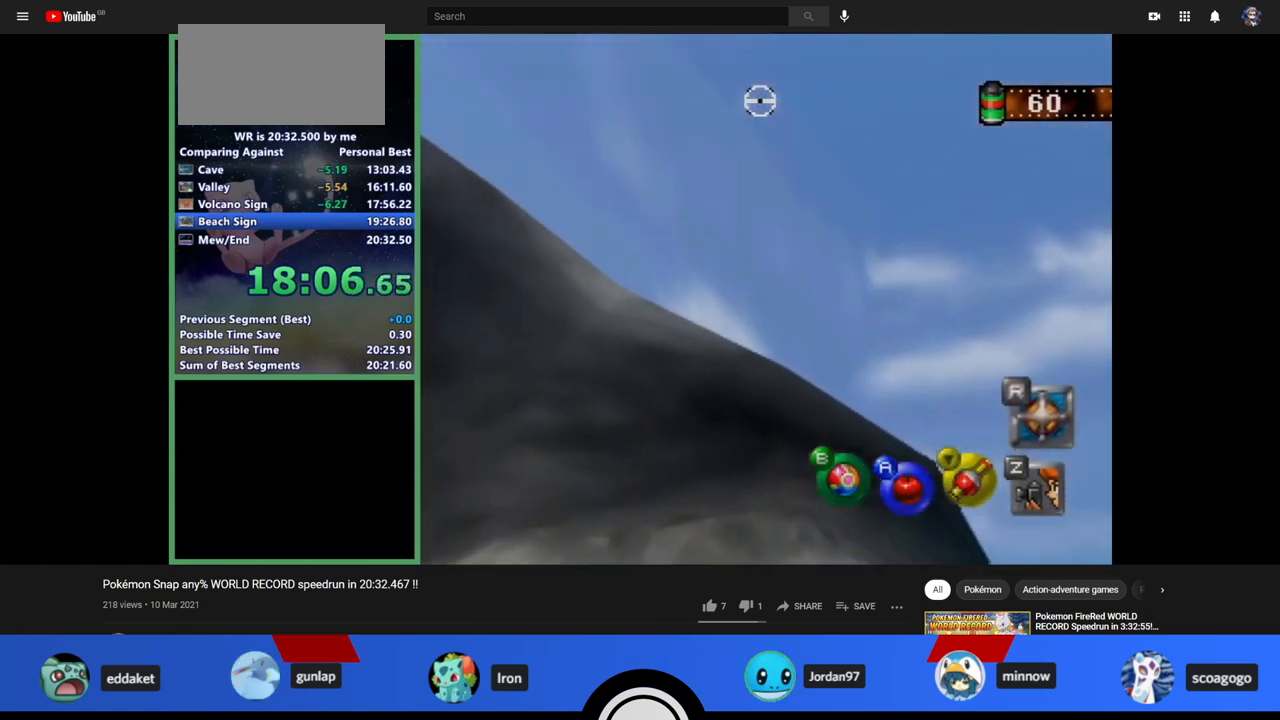
Gameplay with a controller (Nintendo layout); each line is a JSON object with the inputs held at the frame after it. "events" lists button and stick changes between this image and that frame as [ms after this image, input, new state], when the widget could be followed in between. Not read: L1 L3 R3.
{"buttons": ["R1"], "left_stick": "down", "events": []}
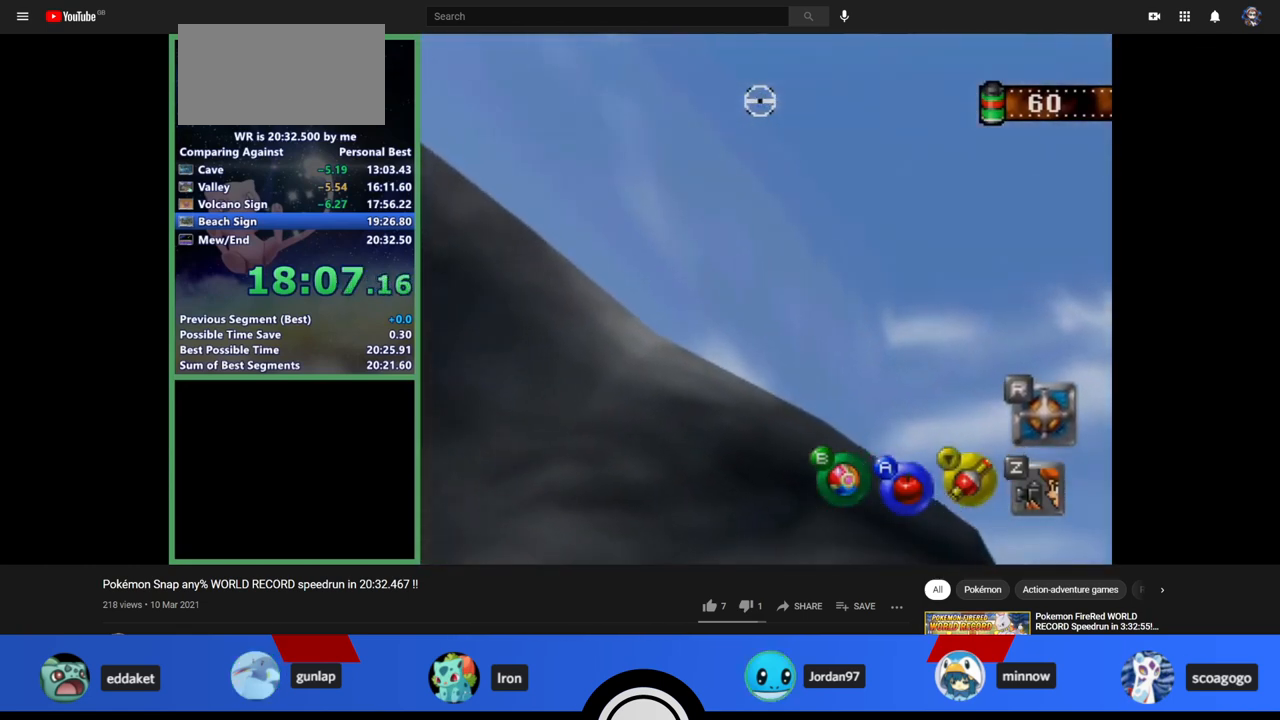
{"buttons": ["R1"], "left_stick": "down", "events": []}
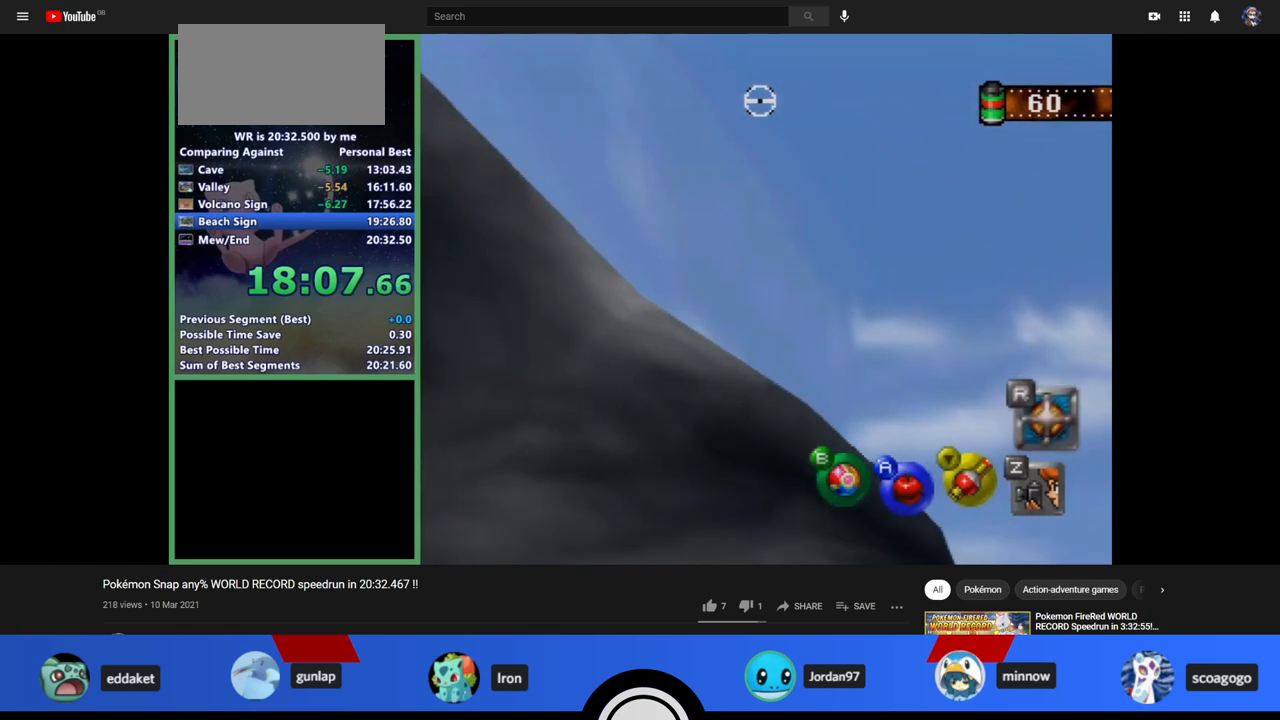
{"buttons": ["R1"], "left_stick": "down", "events": []}
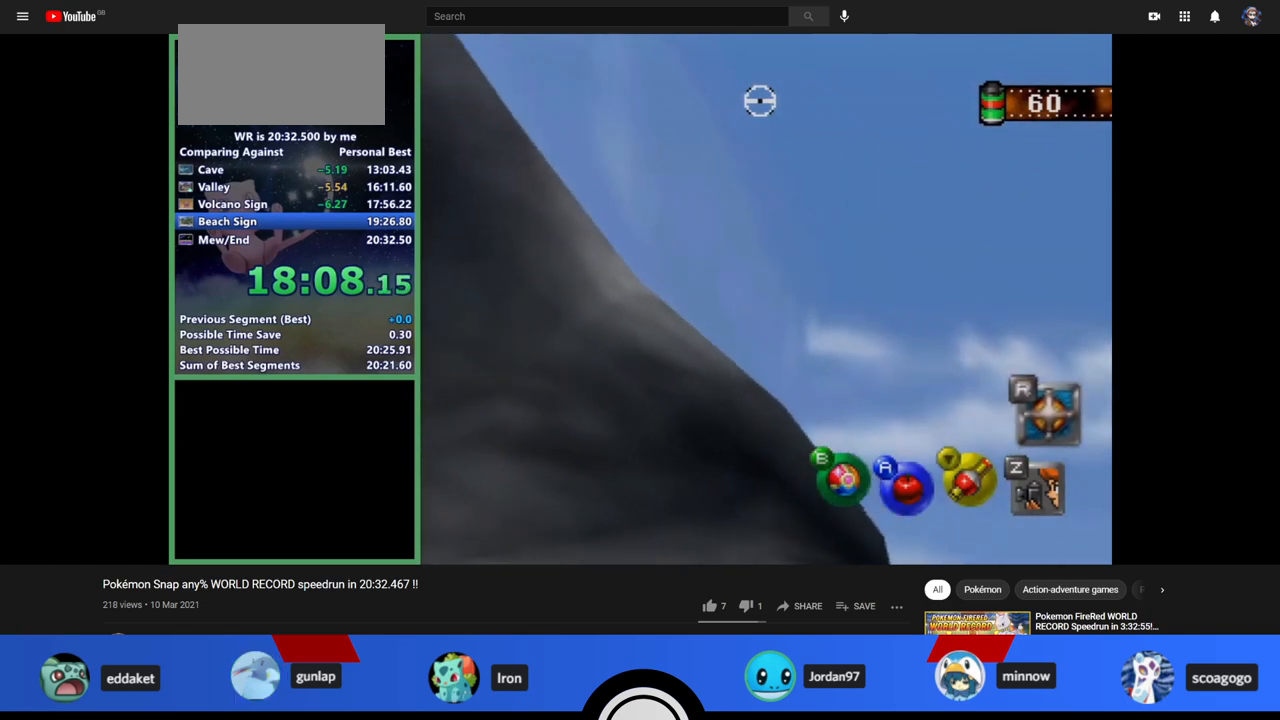
{"buttons": ["R1"], "left_stick": "down", "events": []}
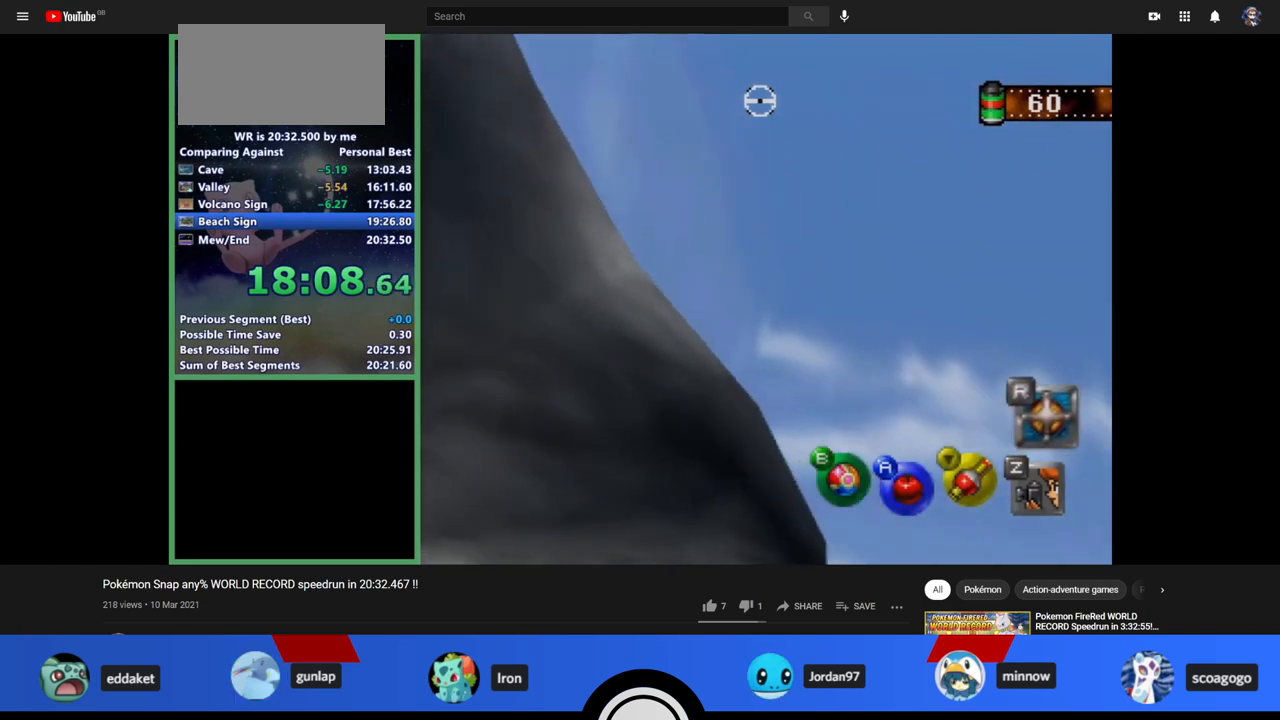
{"buttons": ["R1"], "left_stick": "down", "events": []}
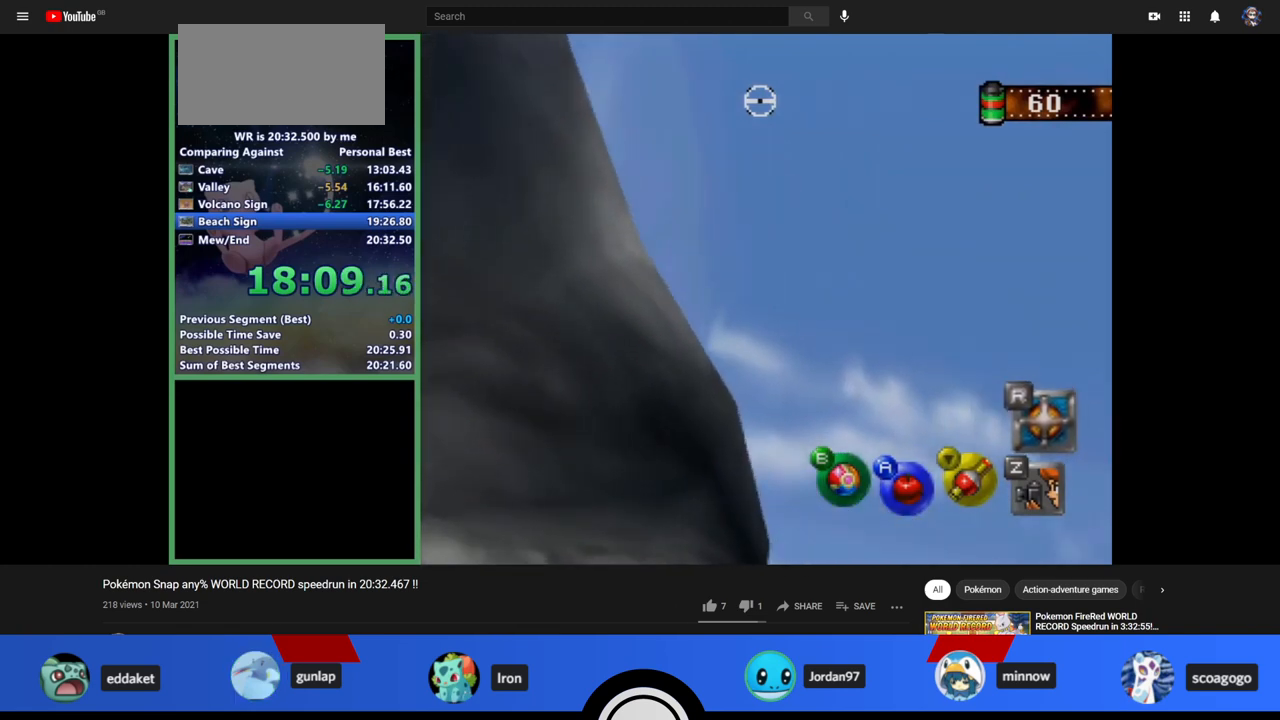
{"buttons": ["R1"], "left_stick": "down", "events": []}
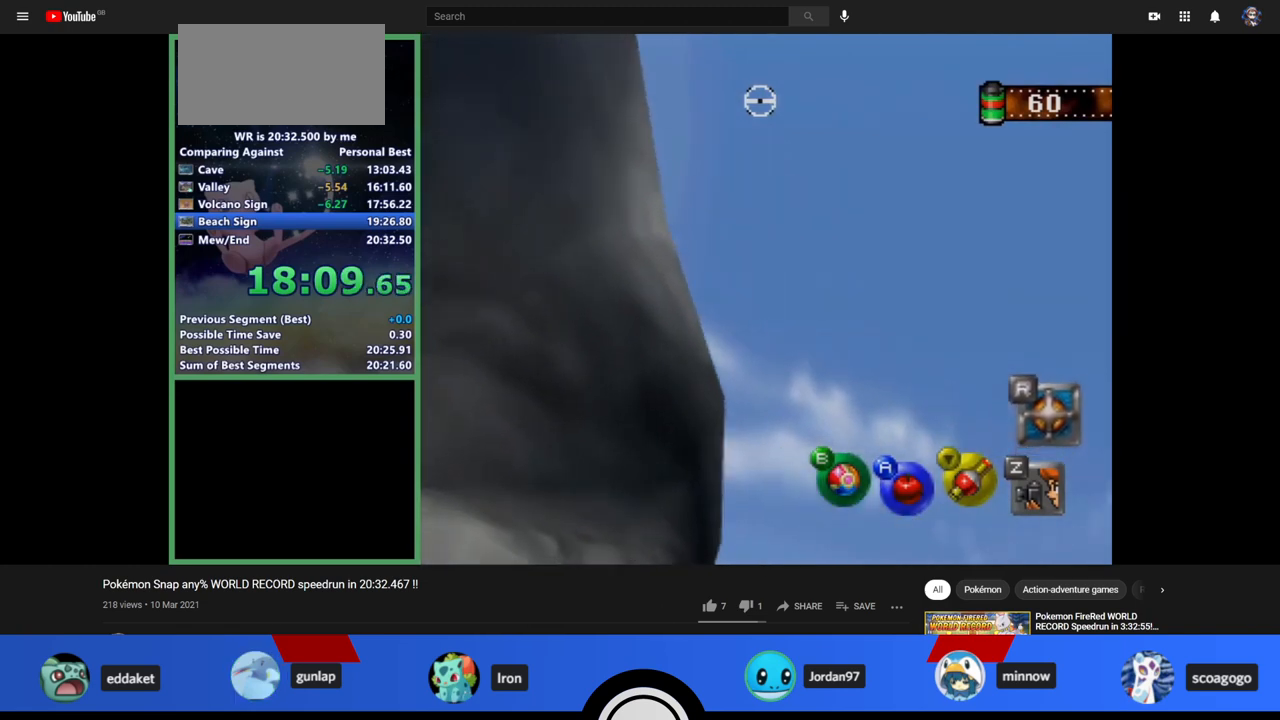
{"buttons": ["R1"], "left_stick": "down", "events": []}
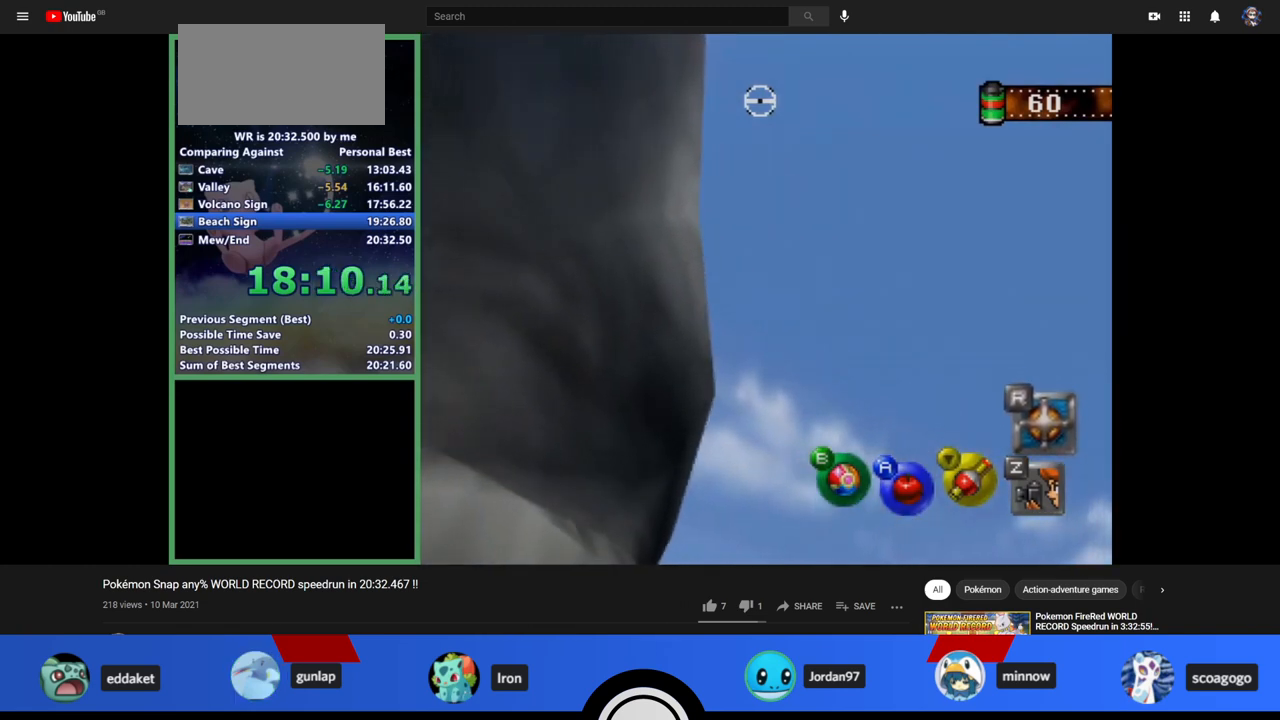
{"buttons": ["R1", "Z"], "left_stick": "down", "events": [[100, "C_DOWN", "down"], [100, "C_RIGHT", "down"], [100, "left_stick", "right"], [200, "C_DOWN", "up"], [200, "C_RIGHT", "up"], [200, "left_stick", "down"], [300, "Z", "down"]]}
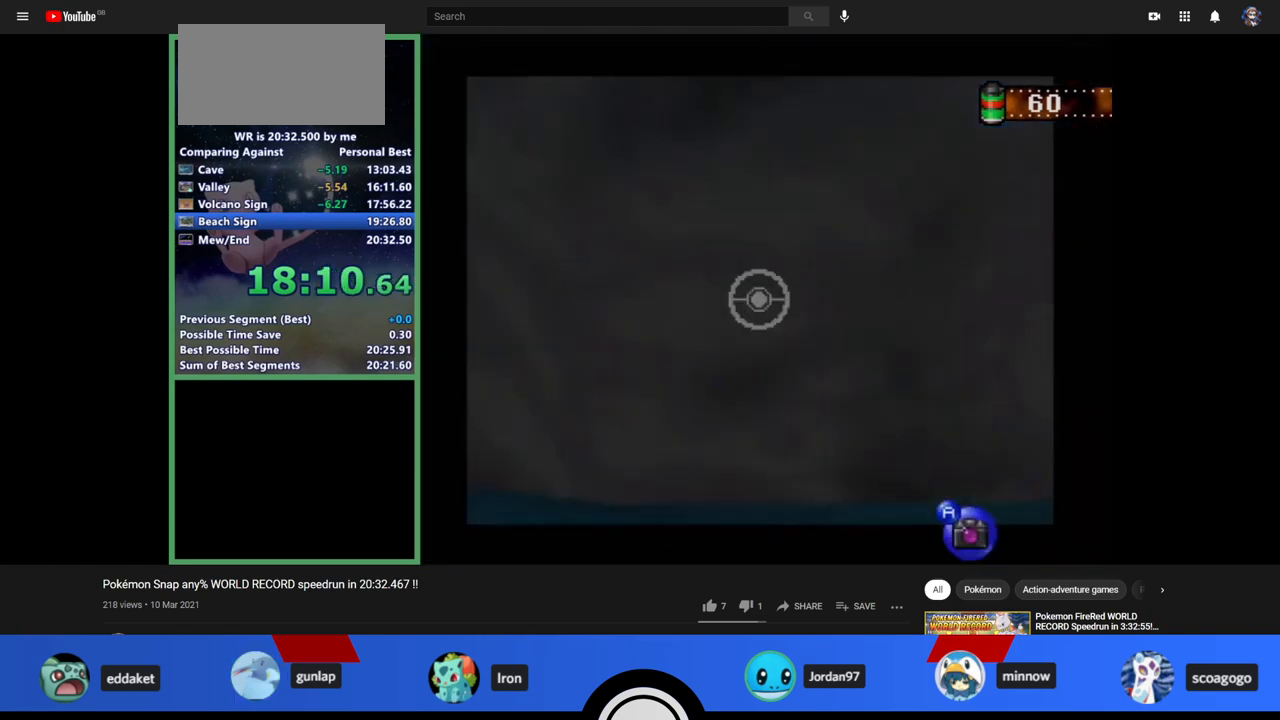
{"buttons": ["R1"], "left_stick": "down", "events": [[367, "Z", "up"]]}
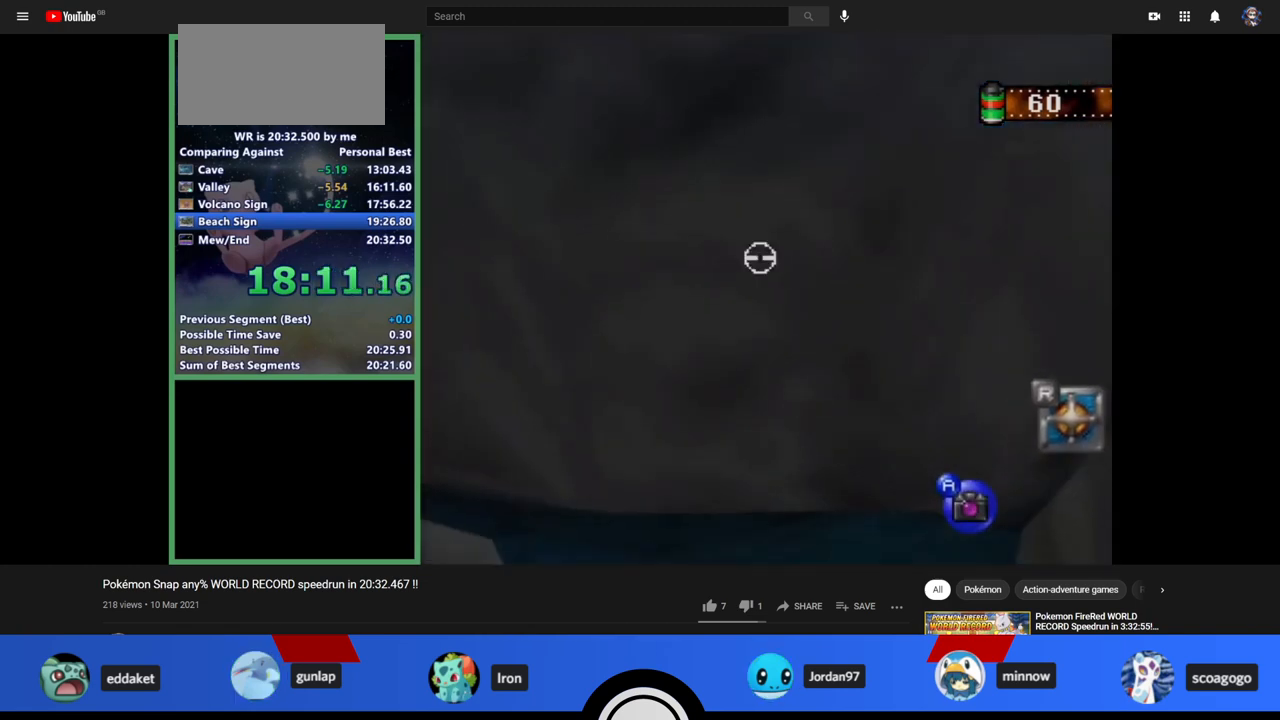
{"buttons": ["R1"], "left_stick": "down", "events": []}
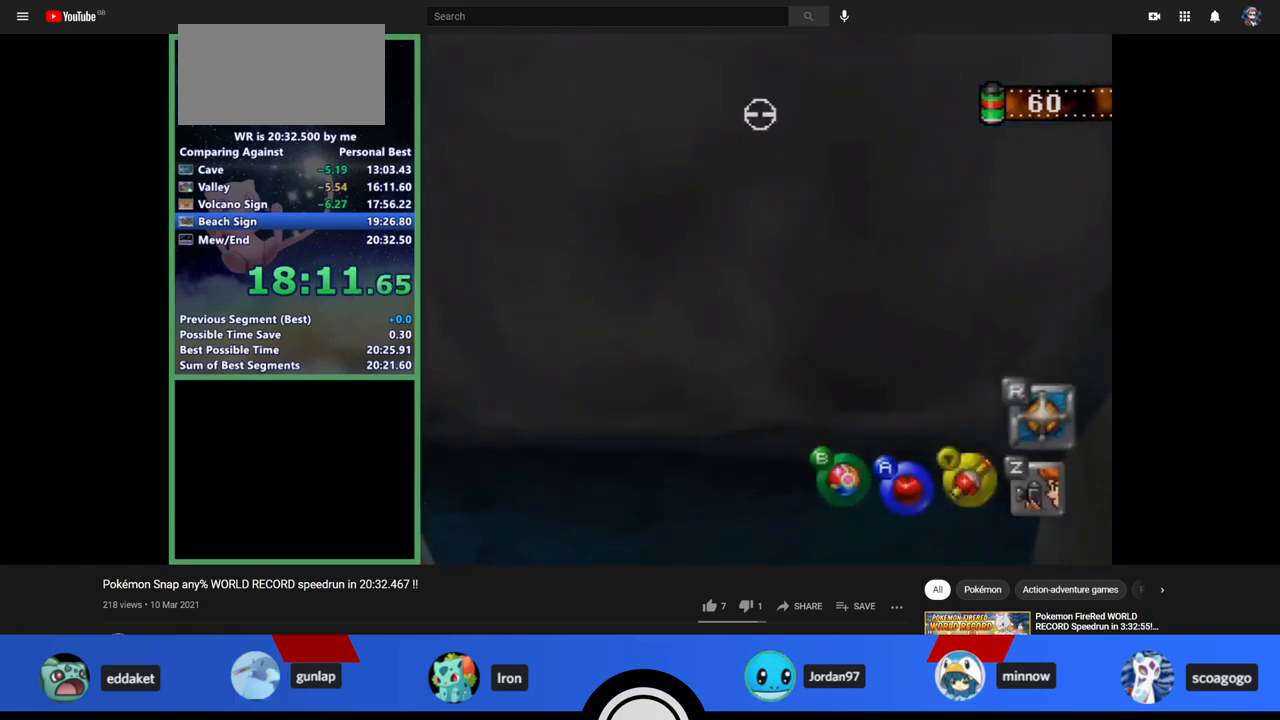
{"buttons": ["R1", "Z"], "left_stick": "down", "events": [[200, "Z", "down"]]}
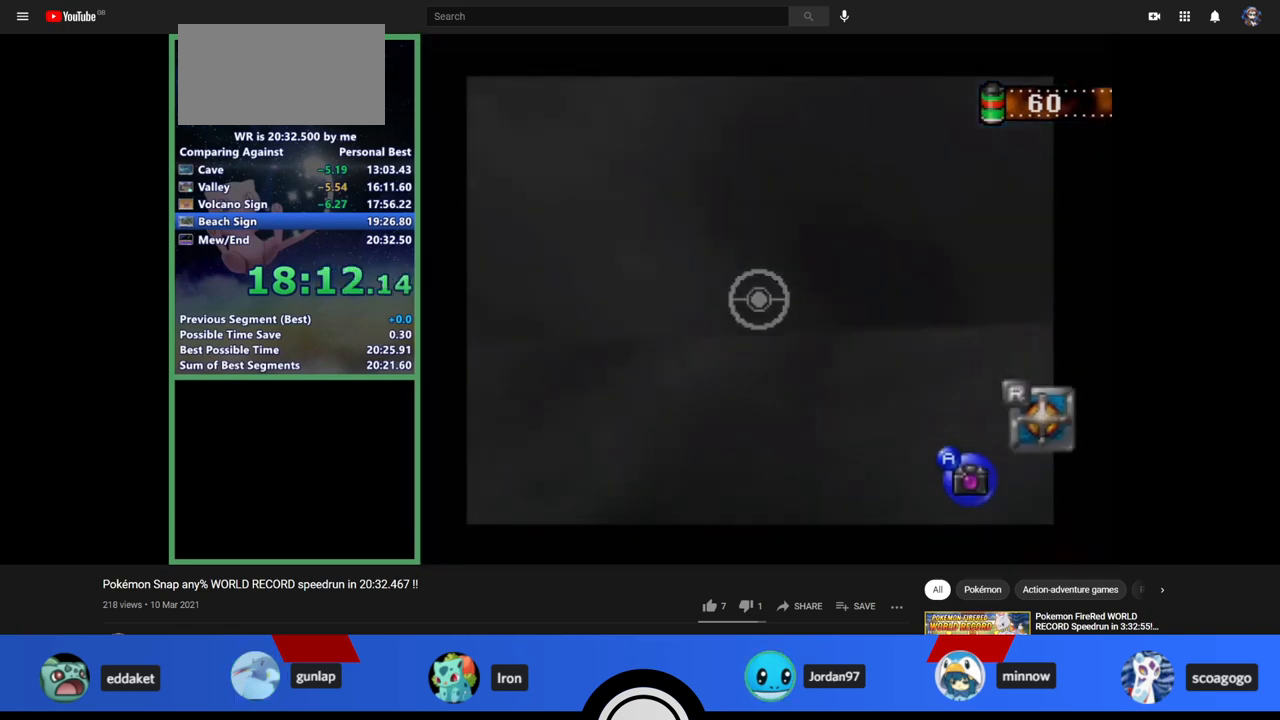
{"buttons": ["R1", "Z", "C_UP"], "left_stick": "center", "events": [[33, "left_stick", "center"], [500, "C_UP", "down"]]}
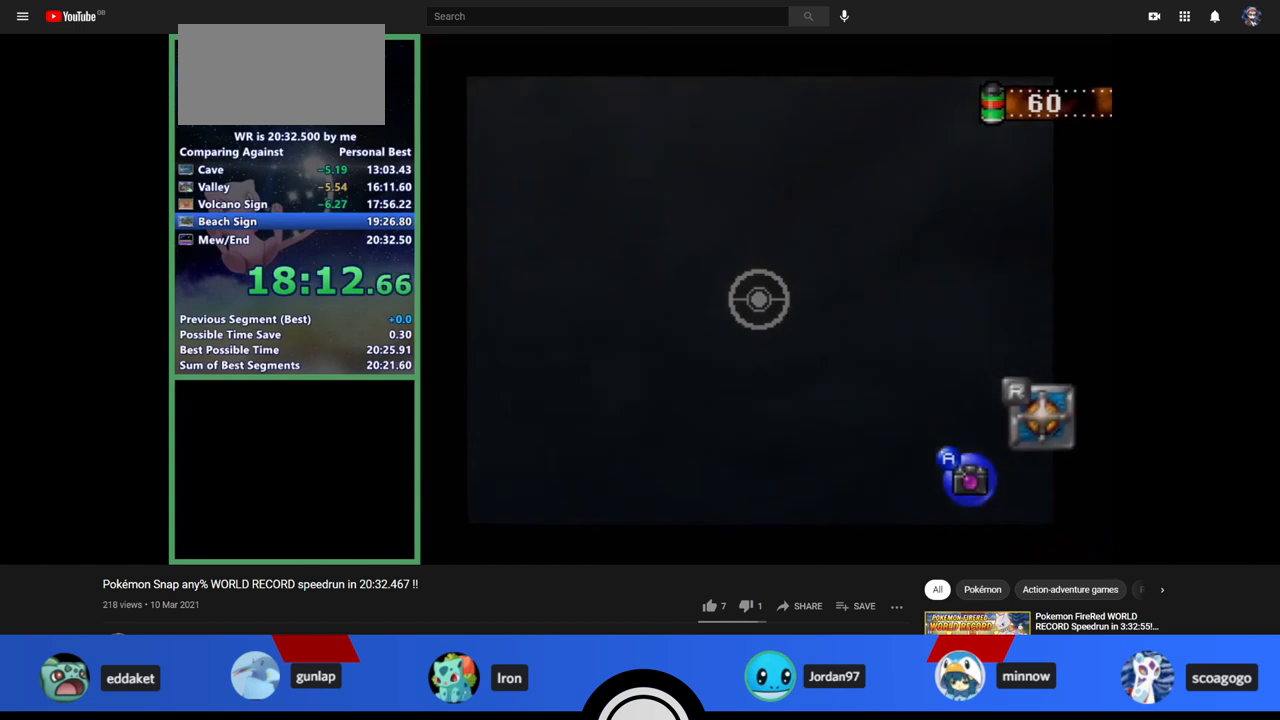
{"buttons": ["R1", "Z"], "left_stick": "center", "events": [[67, "C_UP", "up"], [67, "R1", "up"], [67, "Z", "up"], [133, "R1", "down"], [133, "Z", "down"], [167, "R1", "up"], [167, "Z", "up"], [300, "C_UP", "down"], [300, "R1", "down"], [300, "Z", "down"], [400, "C_UP", "up"], [400, "R1", "up"], [400, "Z", "up"], [467, "C_UP", "down"], [467, "R1", "down"], [467, "Z", "down"], [500, "C_UP", "up"]]}
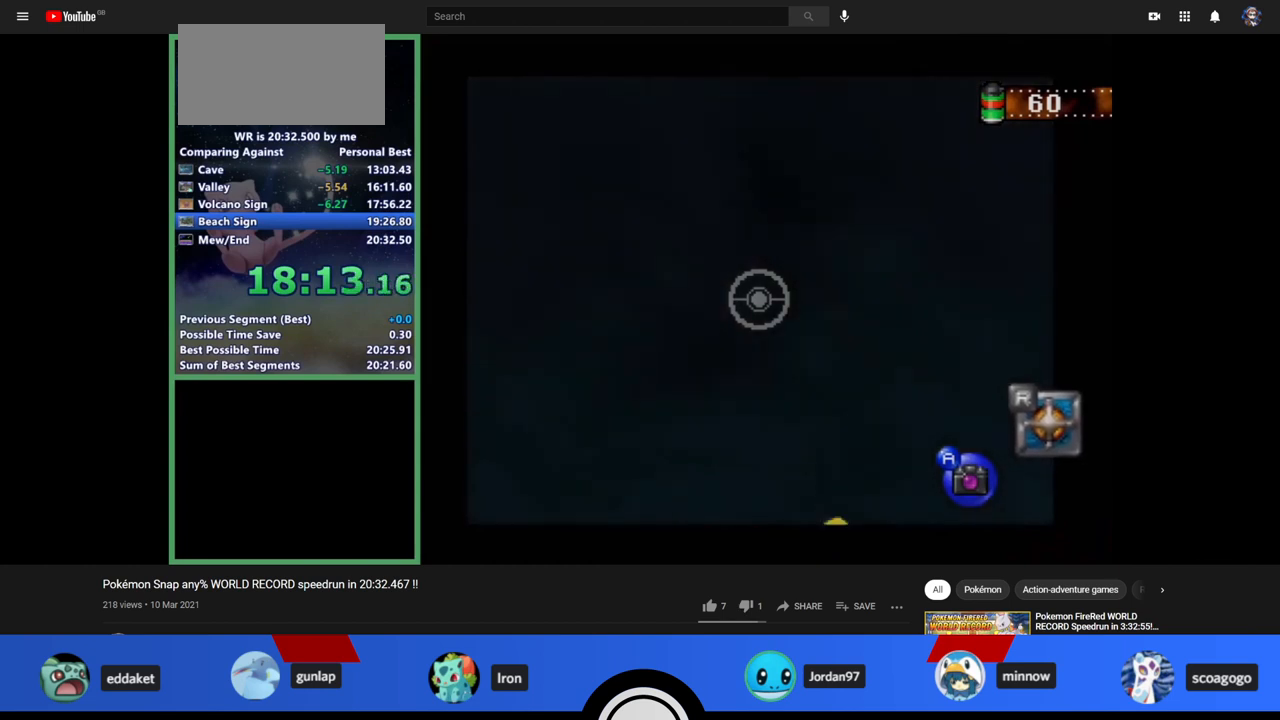
{"buttons": ["R1", "Z"], "left_stick": "center", "events": []}
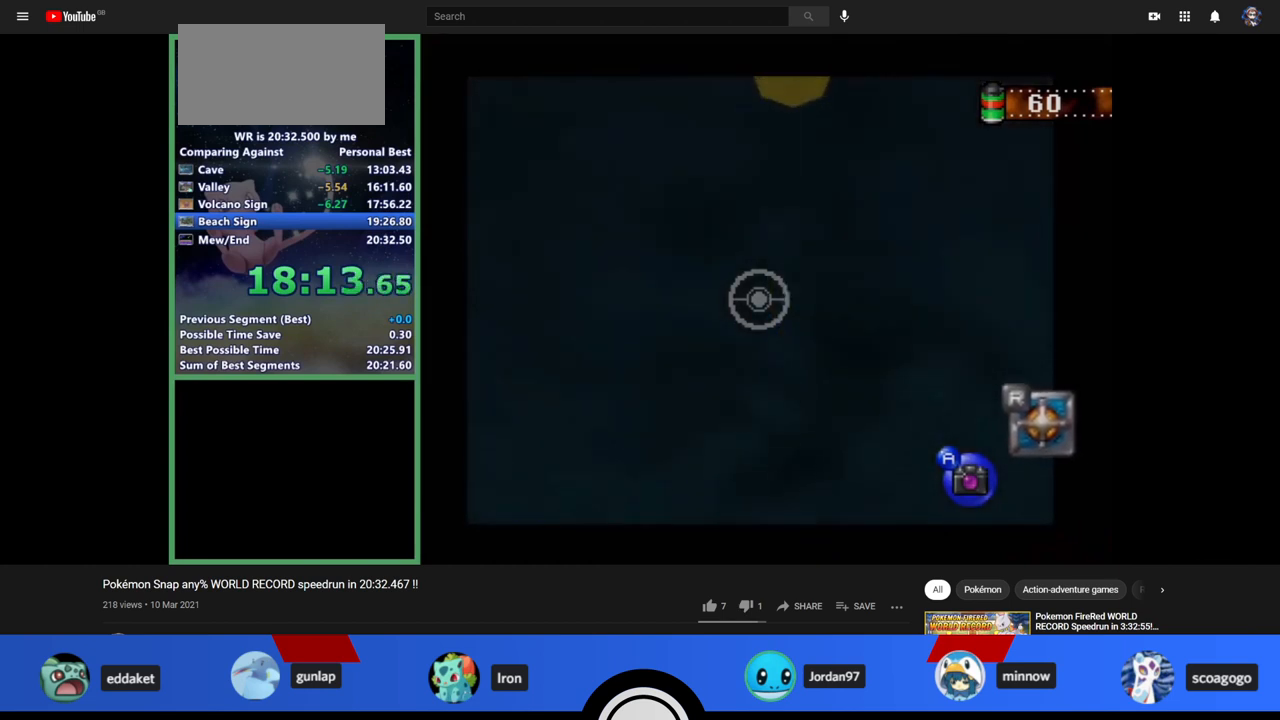
{"buttons": ["R1", "Z"], "left_stick": "center", "events": []}
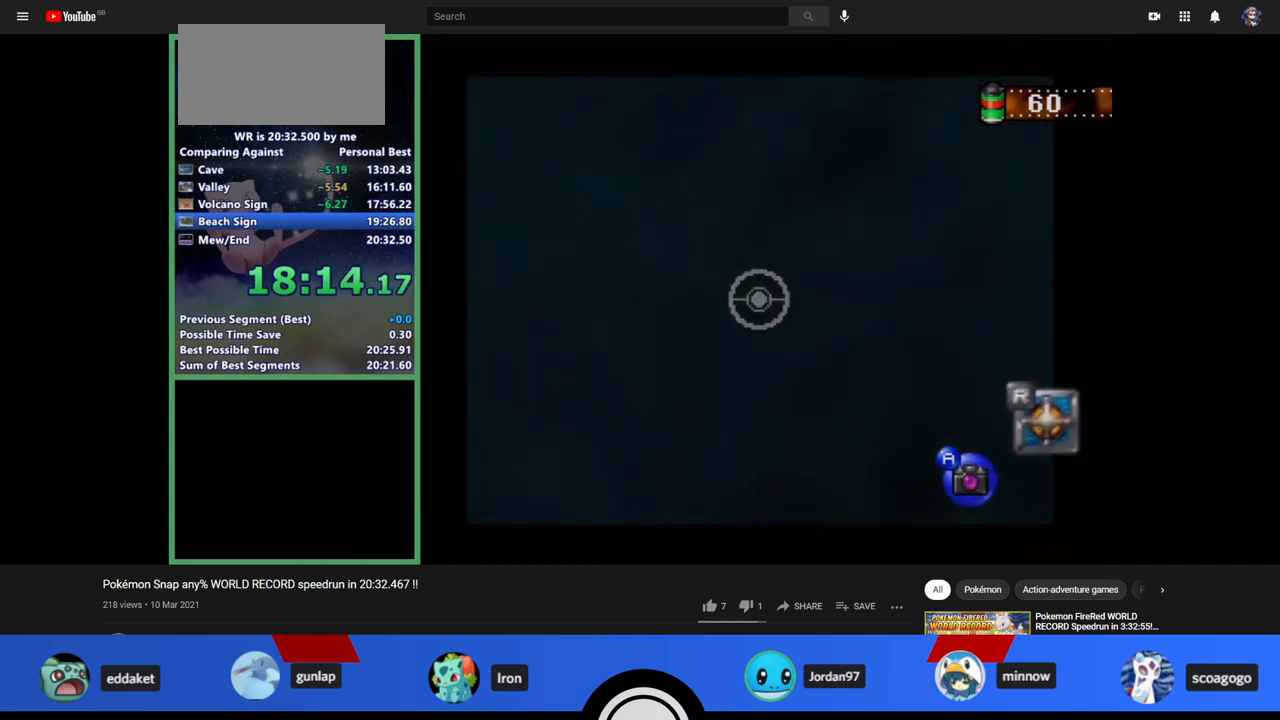
{"buttons": ["R1", "Z"], "left_stick": "center", "events": []}
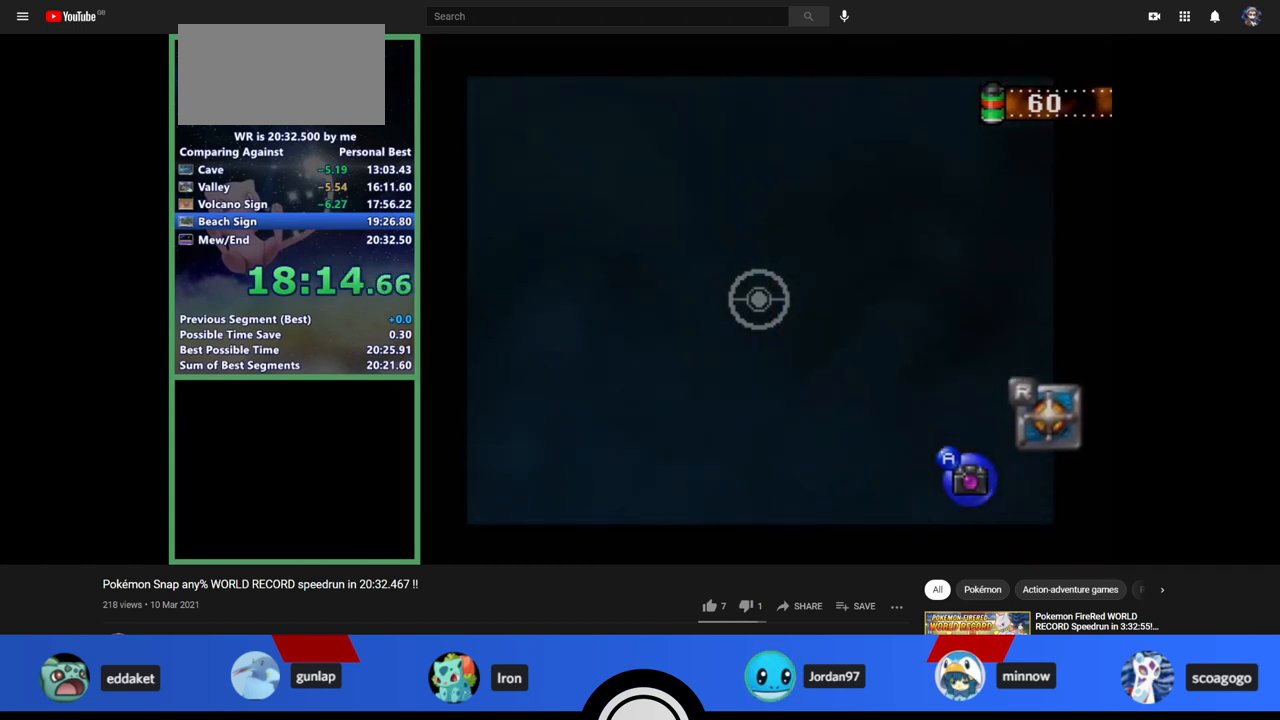
{"buttons": ["R1", "Z"], "left_stick": "center", "events": []}
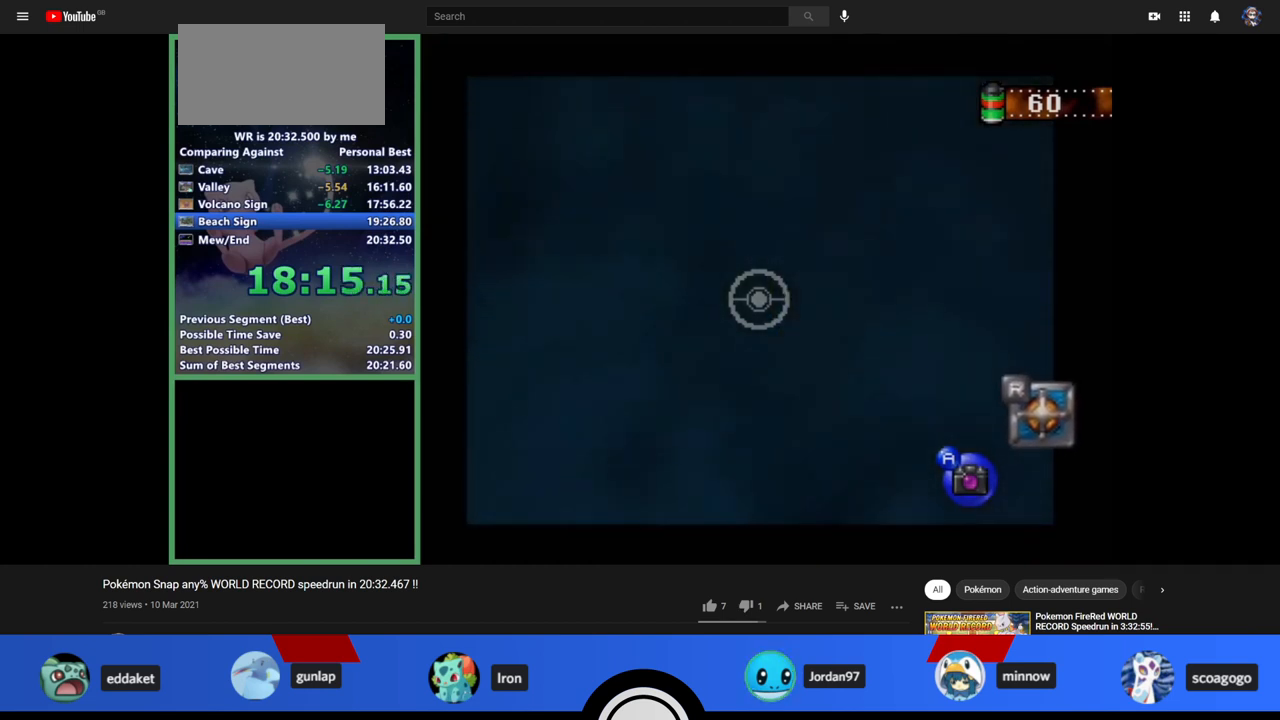
{"buttons": ["R1", "Z"], "left_stick": "center", "events": []}
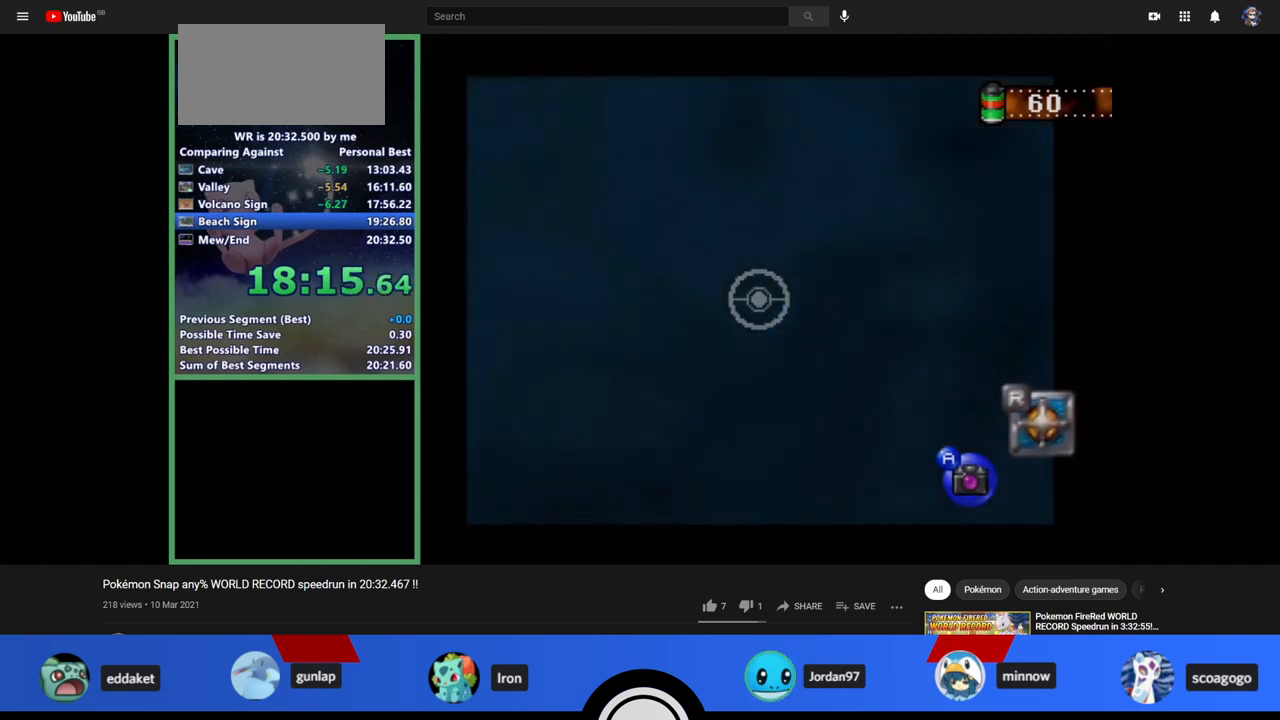
{"buttons": ["R1", "Z"], "left_stick": "center", "events": []}
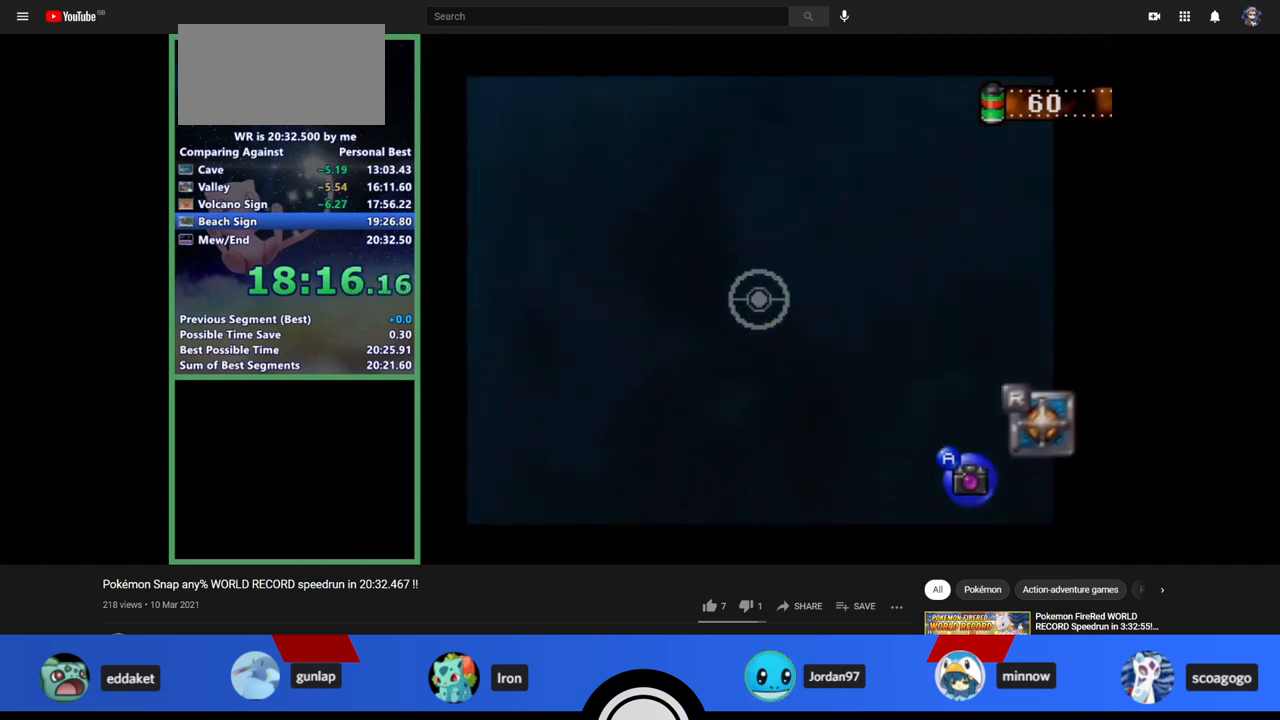
{"buttons": ["R1", "Z"], "left_stick": "center", "events": []}
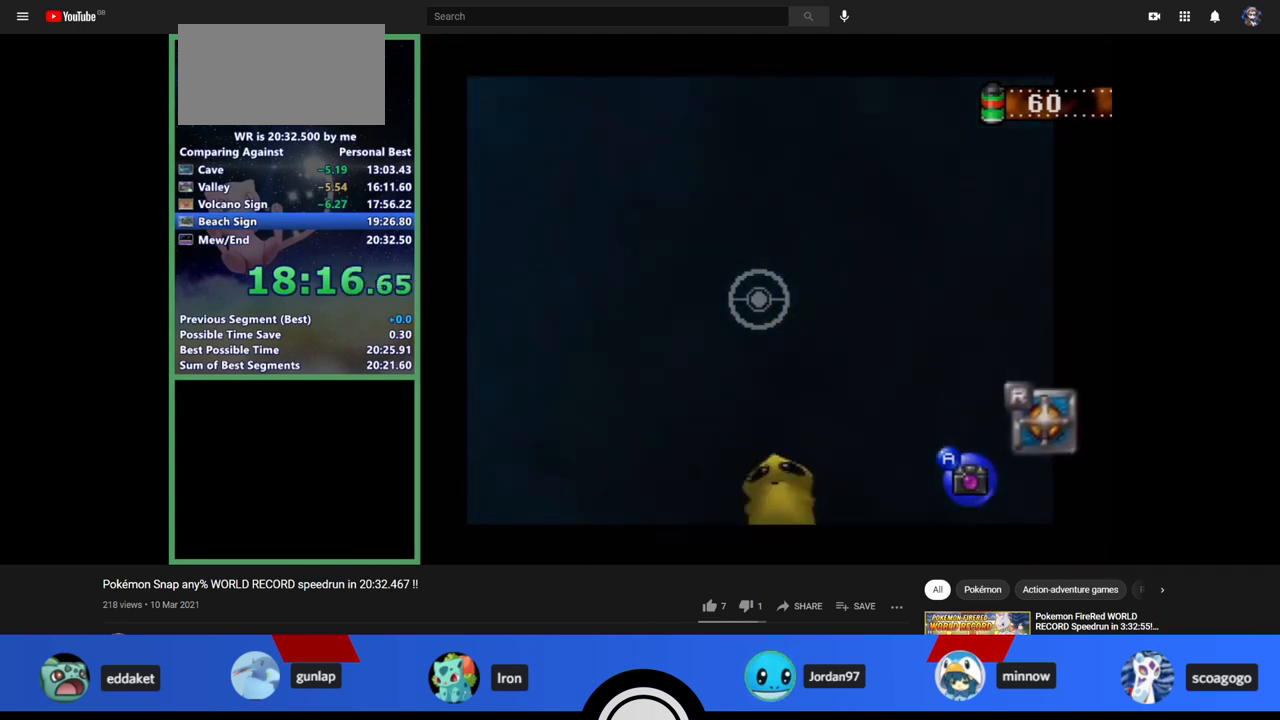
{"buttons": ["R1", "Z"], "left_stick": "center", "events": []}
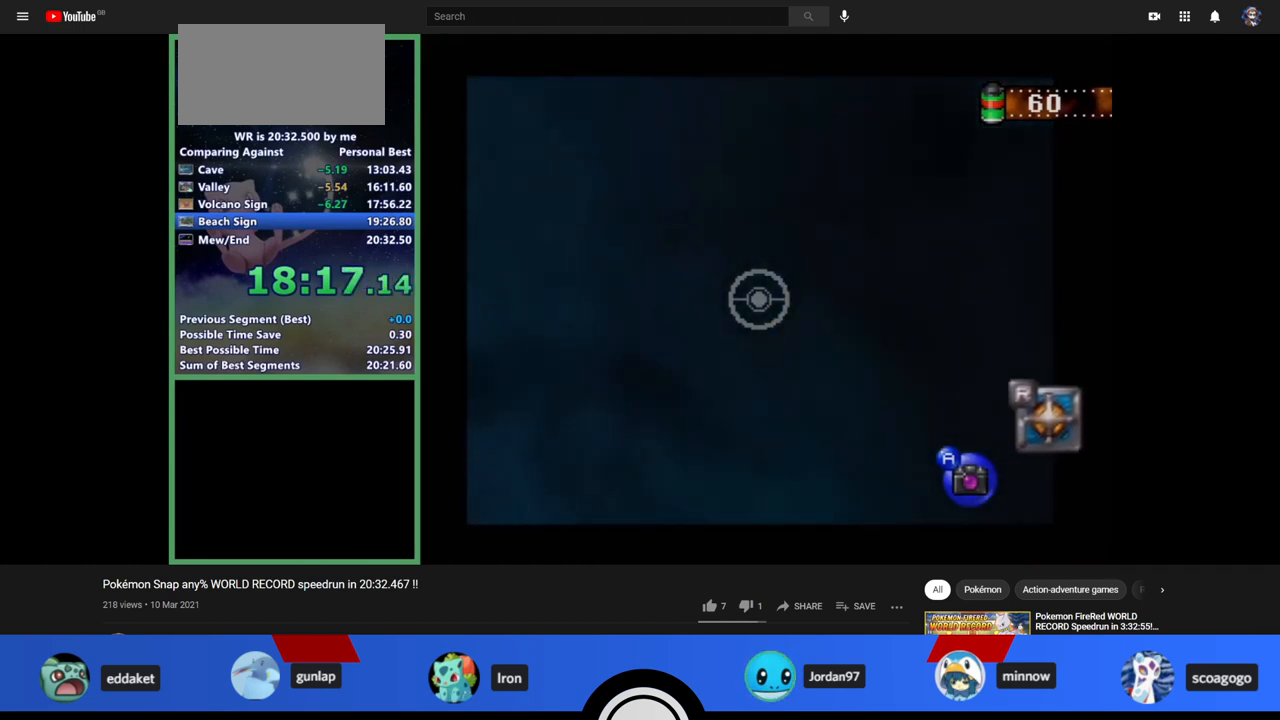
{"buttons": ["R1", "Z"], "left_stick": "center", "events": []}
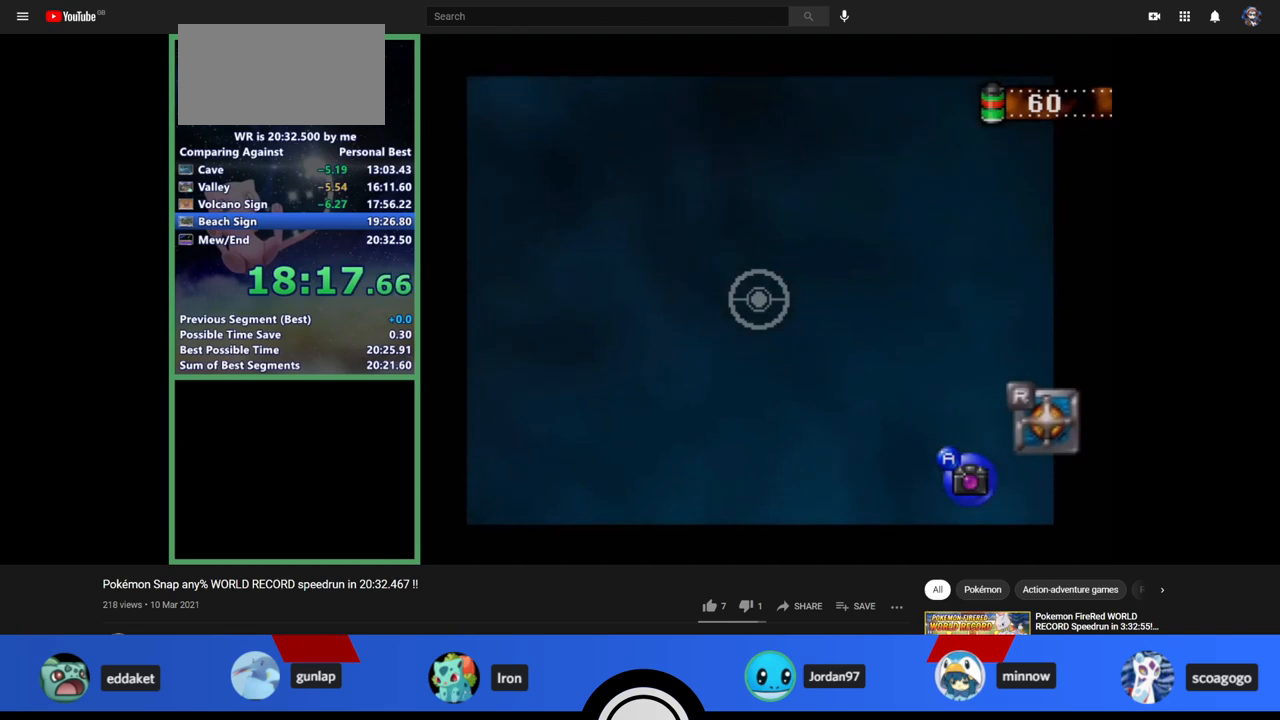
{"buttons": ["R1", "Z"], "left_stick": "up", "events": [[133, "left_stick", "up"]]}
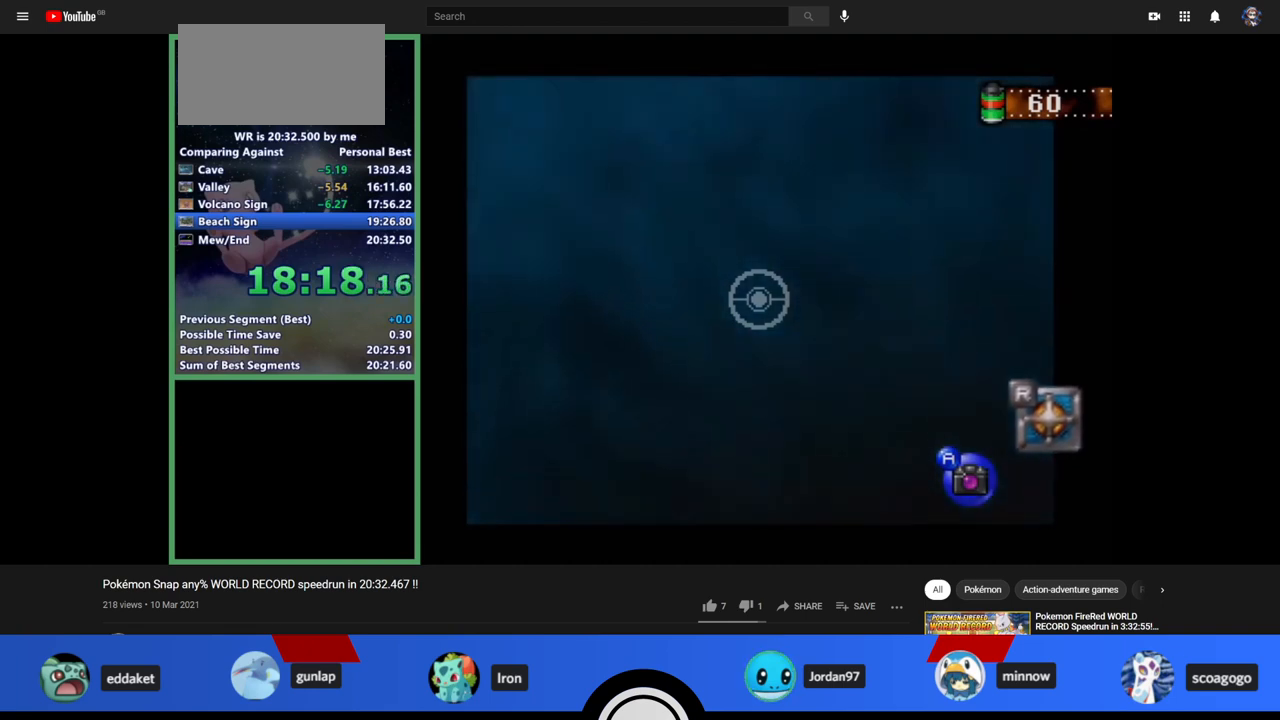
{"buttons": ["R1", "Z"], "left_stick": "up", "events": []}
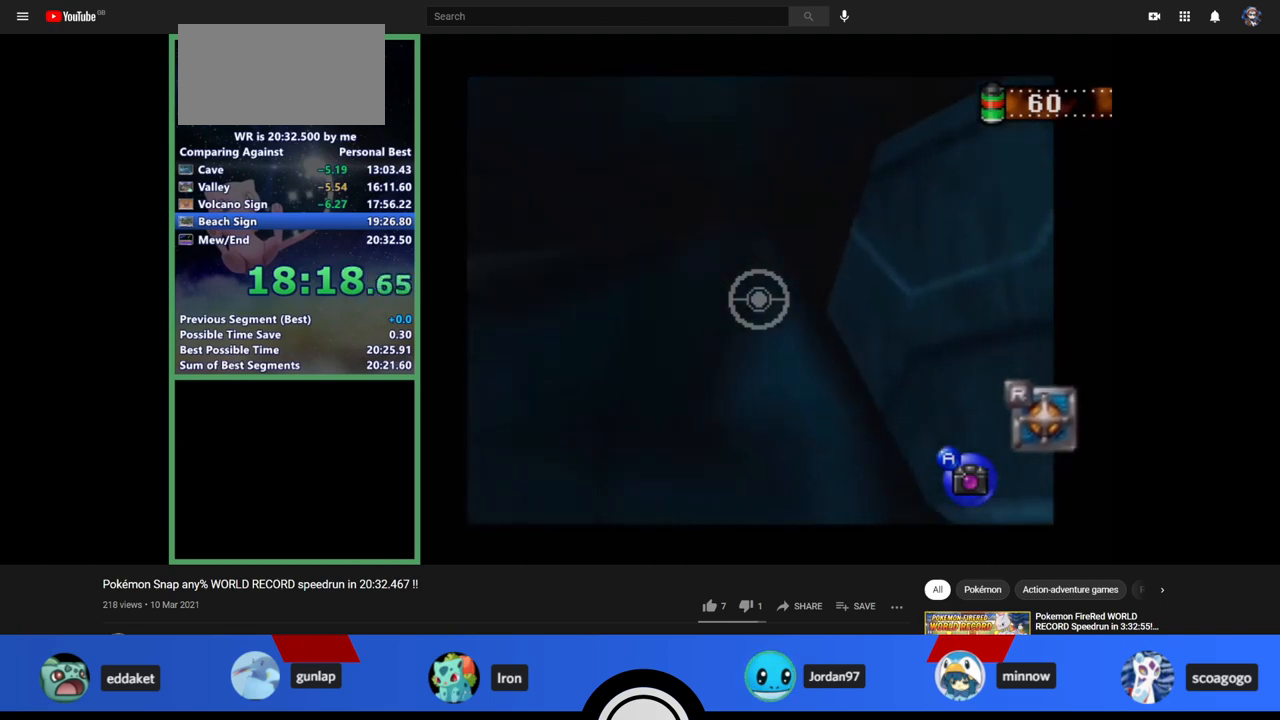
{"buttons": ["R1", "Z"], "left_stick": "center", "events": [[133, "left_stick", "center"]]}
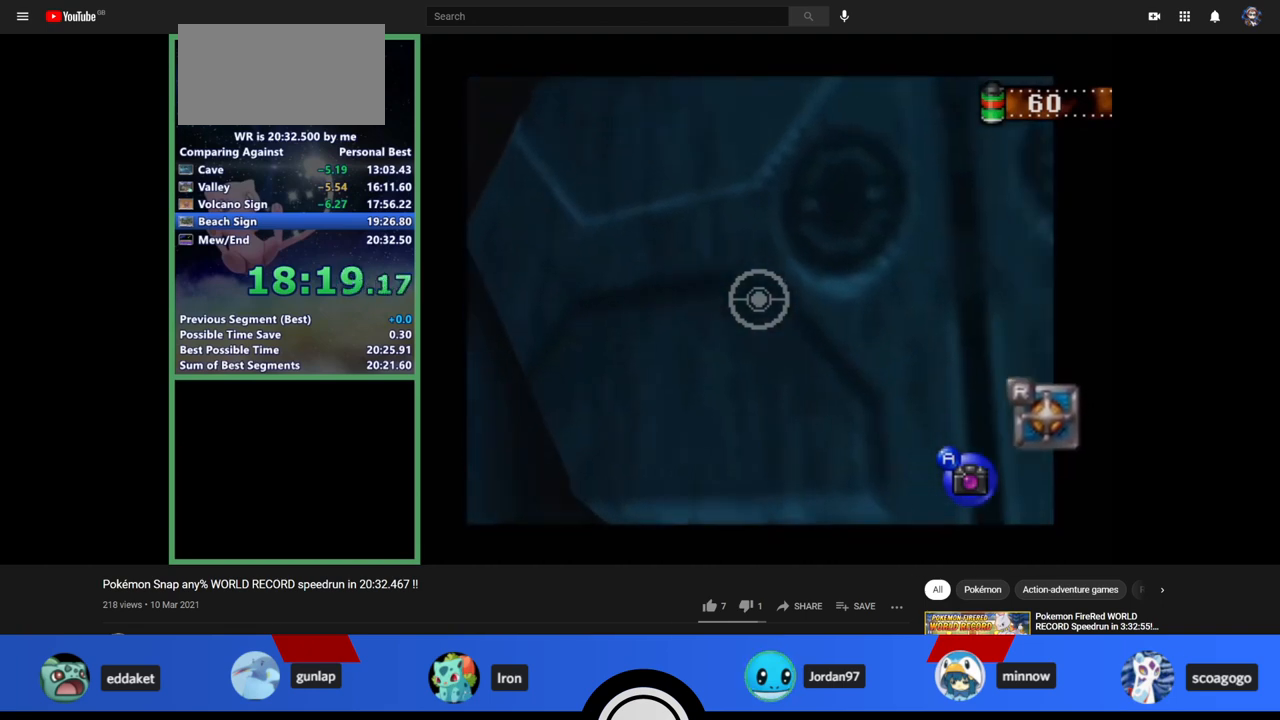
{"buttons": ["R1", "Z"], "left_stick": "left", "events": [[433, "A", "down"], [433, "C_RIGHT", "down"], [433, "R1", "up"], [433, "Z", "up"], [467, "A", "up"], [467, "C_RIGHT", "up"], [467, "R1", "down"], [467, "Z", "down"], [467, "left_stick", "left"]]}
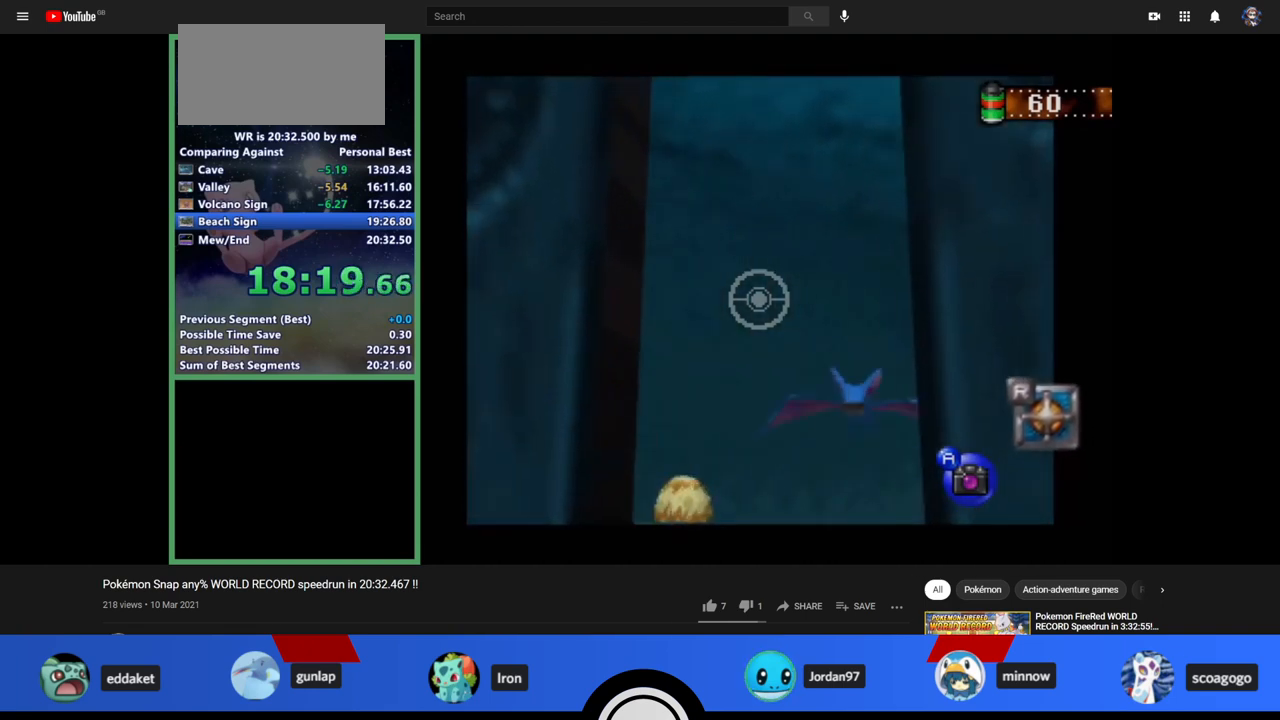
{"buttons": ["R1", "Z"], "left_stick": "center", "events": [[467, "left_stick", "center"]]}
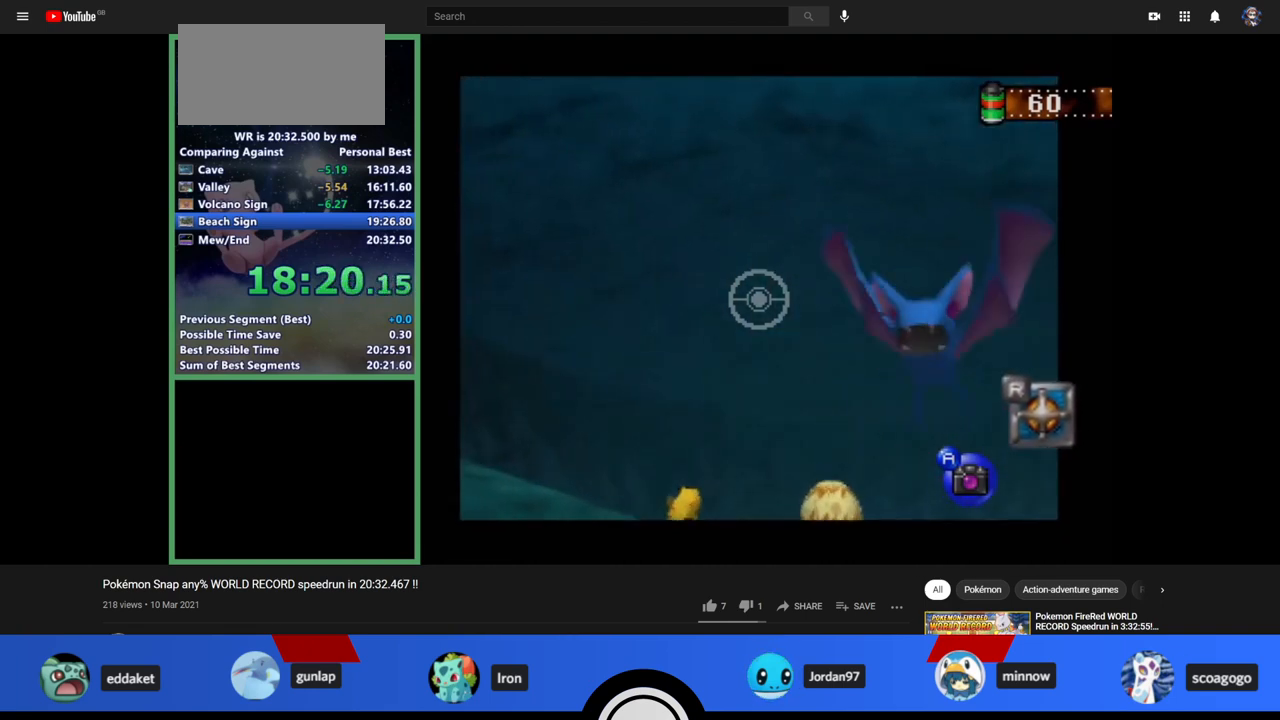
{"buttons": ["R1"], "left_stick": "center", "events": [[67, "Z", "up"], [300, "left_stick", "down"], [400, "left_stick", "center"]]}
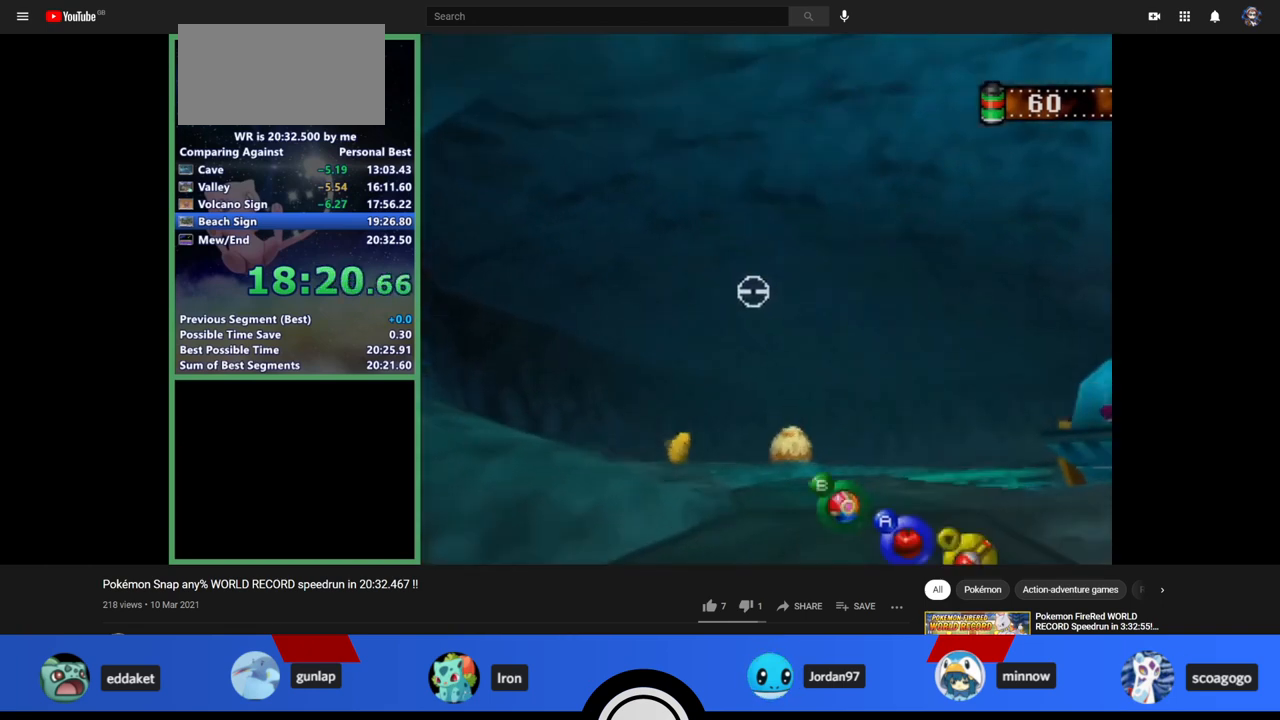
{"buttons": ["R1"], "left_stick": "right", "events": [[67, "left_stick", "down"], [200, "A", "down"], [200, "left_stick", "center"], [233, "A", "up"], [400, "left_stick", "right"]]}
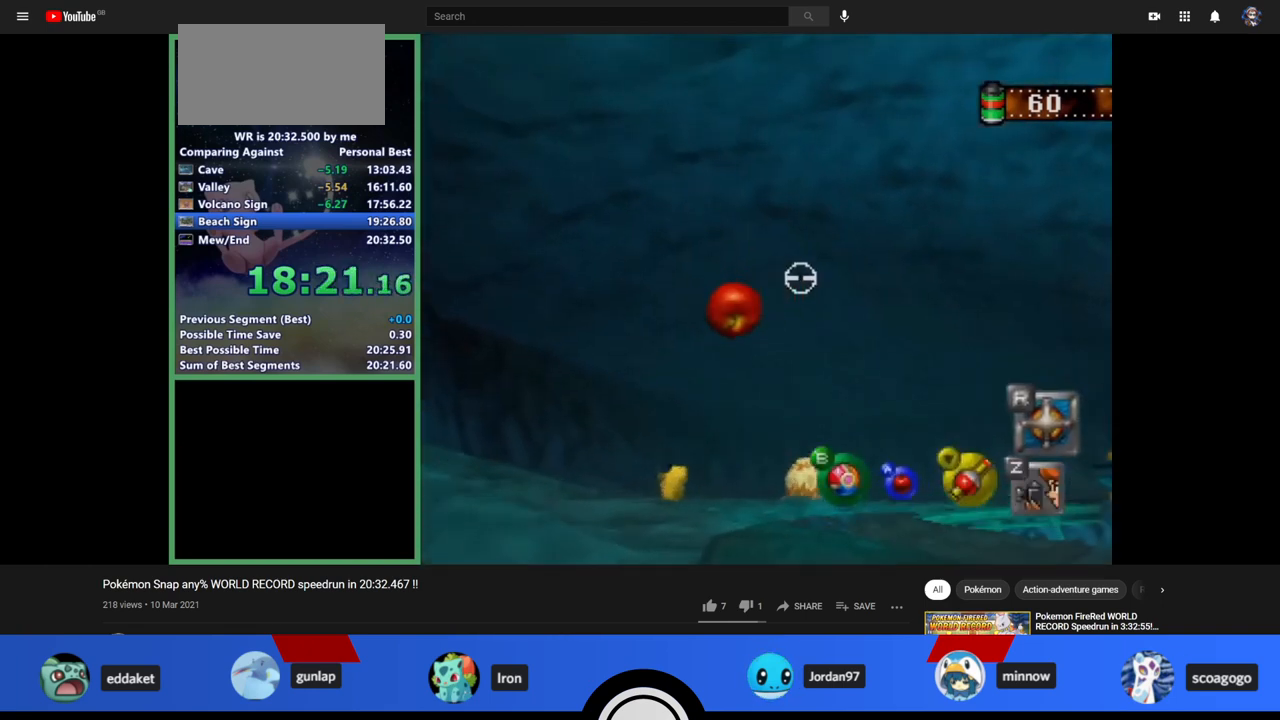
{"buttons": ["R1"], "left_stick": "down-right", "events": [[33, "left_stick", "down-right"]]}